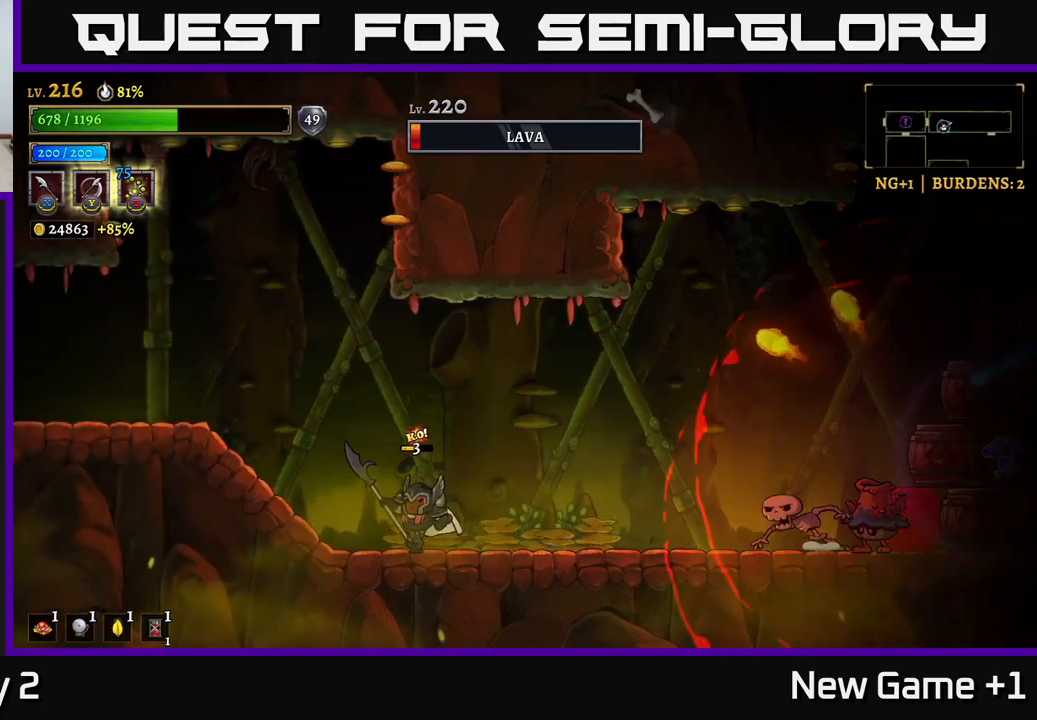
Gameplay with a controller (Xbox layout); each line is a JSON object with the inputs held at the frame after it. "events" lists button and stick changes between this image and that frame as [ms after this image, input, new state], when the widget could be followed in between.
{"buttons": [], "left_stick": "left", "right_stick": "center", "events": [[167, "left_stick", "center"], [283, "left_stick", "left"]]}
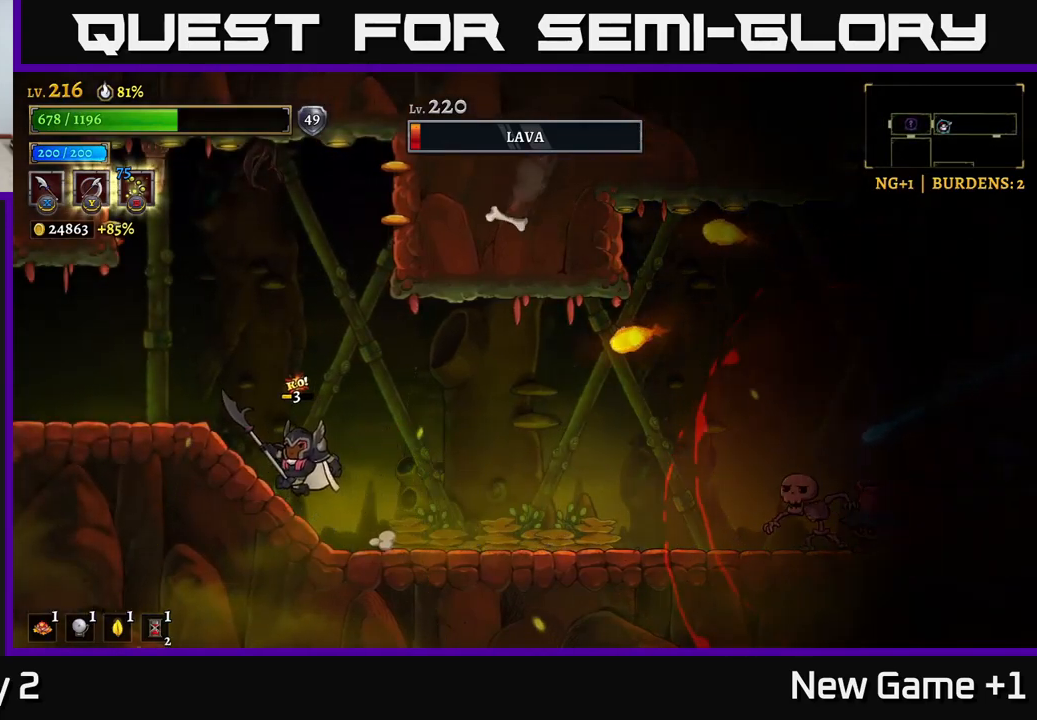
{"buttons": [], "left_stick": "left", "right_stick": "center", "events": [[33, "left_stick", "center"], [133, "left_stick", "left"], [300, "left_stick", "center"], [433, "left_stick", "left"]]}
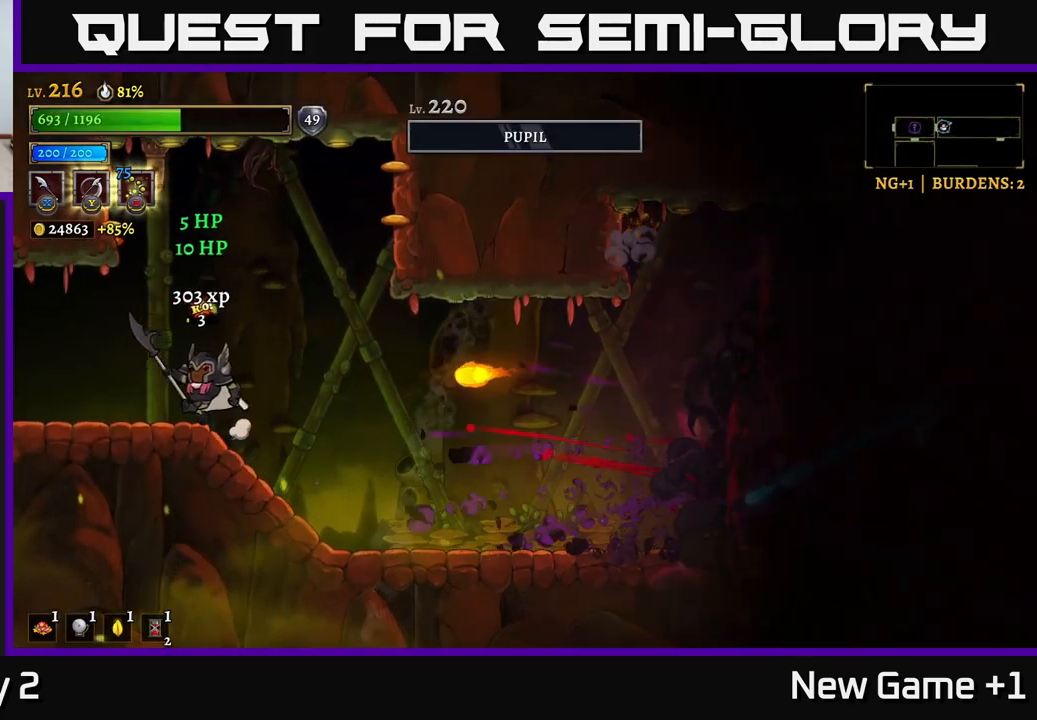
{"buttons": ["A"], "left_stick": "right", "right_stick": "center", "events": [[50, "left_stick", "center"], [367, "left_stick", "right"], [400, "A", "down"]]}
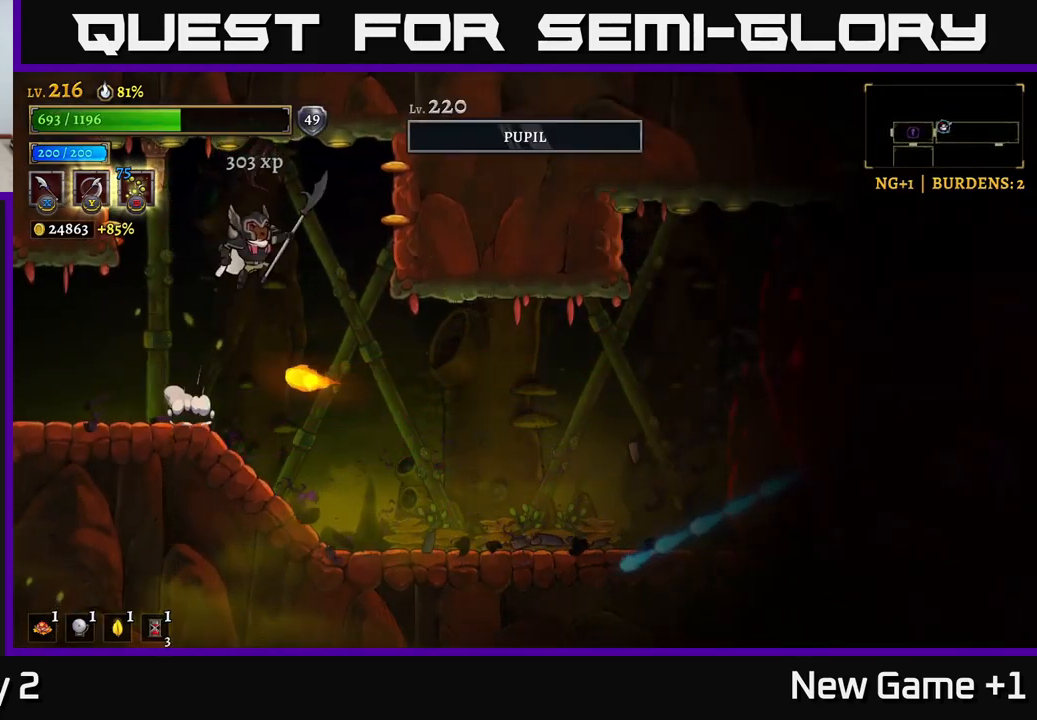
{"buttons": [], "left_stick": "center", "right_stick": "center", "events": [[50, "A", "up"], [333, "left_stick", "center"]]}
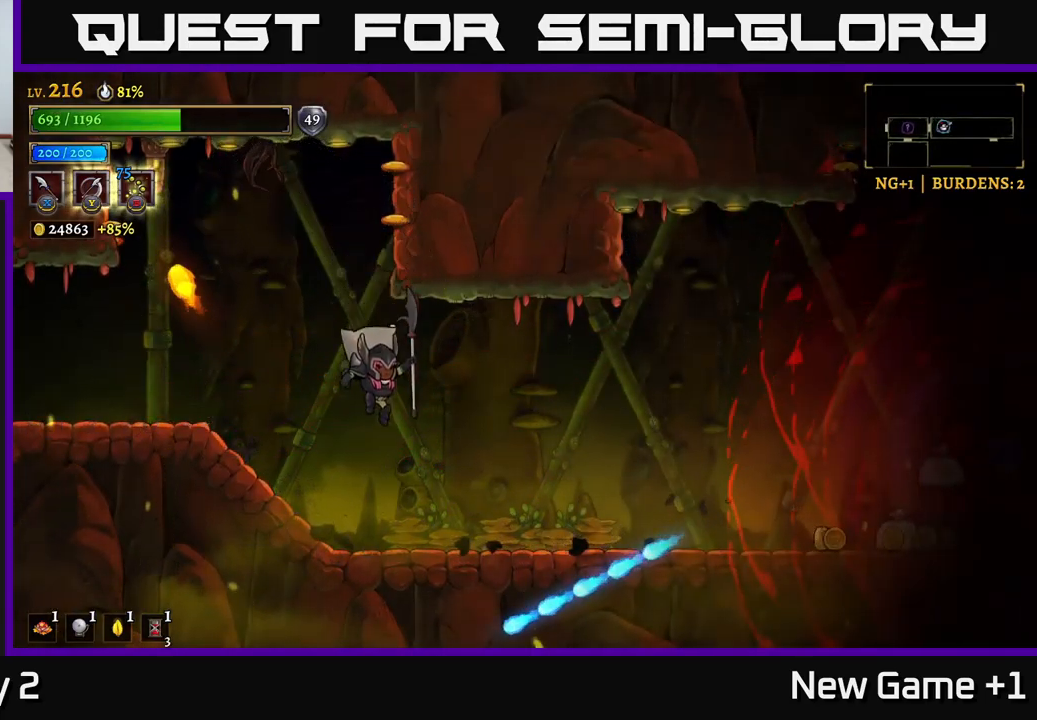
{"buttons": [], "left_stick": "right", "right_stick": "center", "events": [[417, "left_stick", "right"]]}
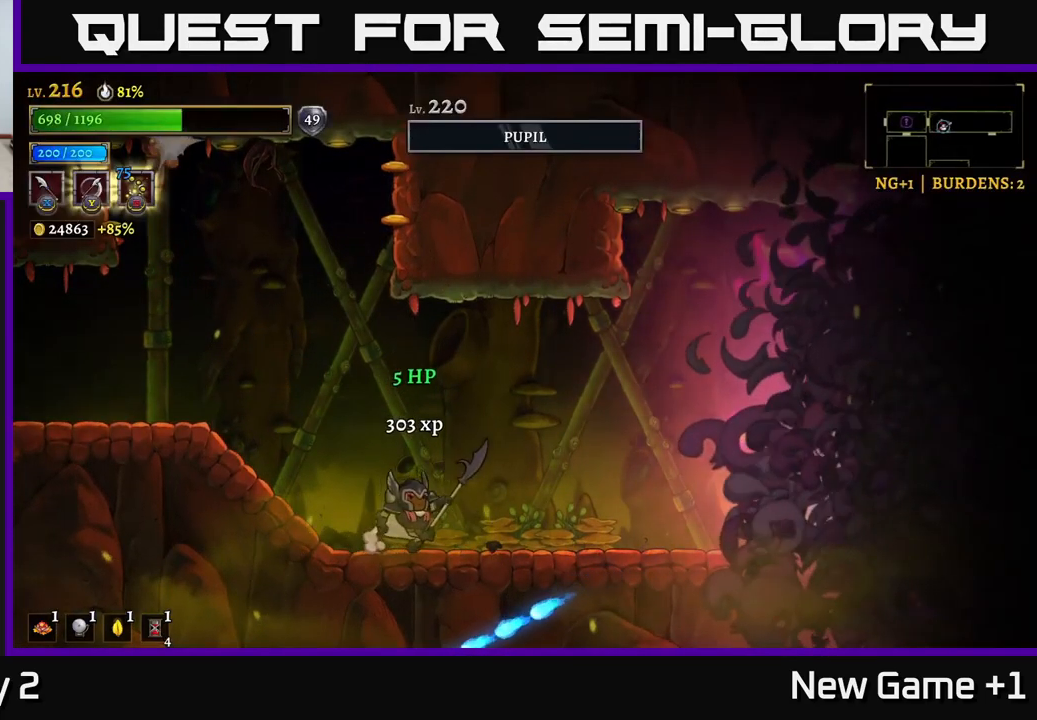
{"buttons": [], "left_stick": "center", "right_stick": "center", "events": [[283, "left_stick", "center"]]}
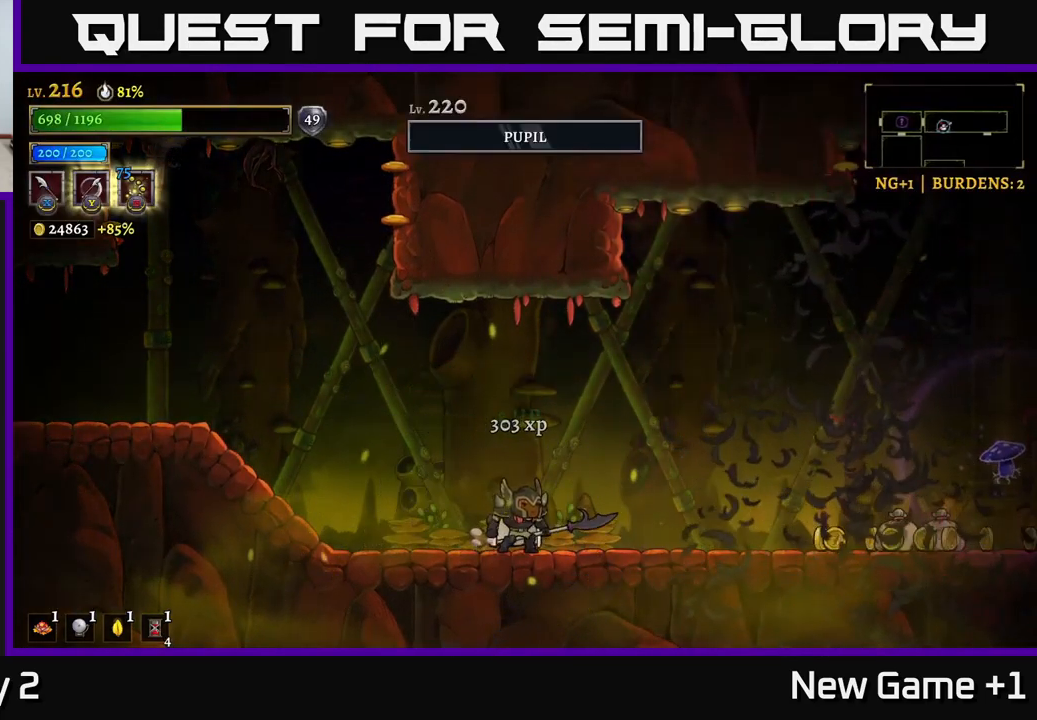
{"buttons": [], "left_stick": "right", "right_stick": "center", "events": [[50, "left_stick", "right"], [350, "left_stick", "center"], [450, "left_stick", "right"]]}
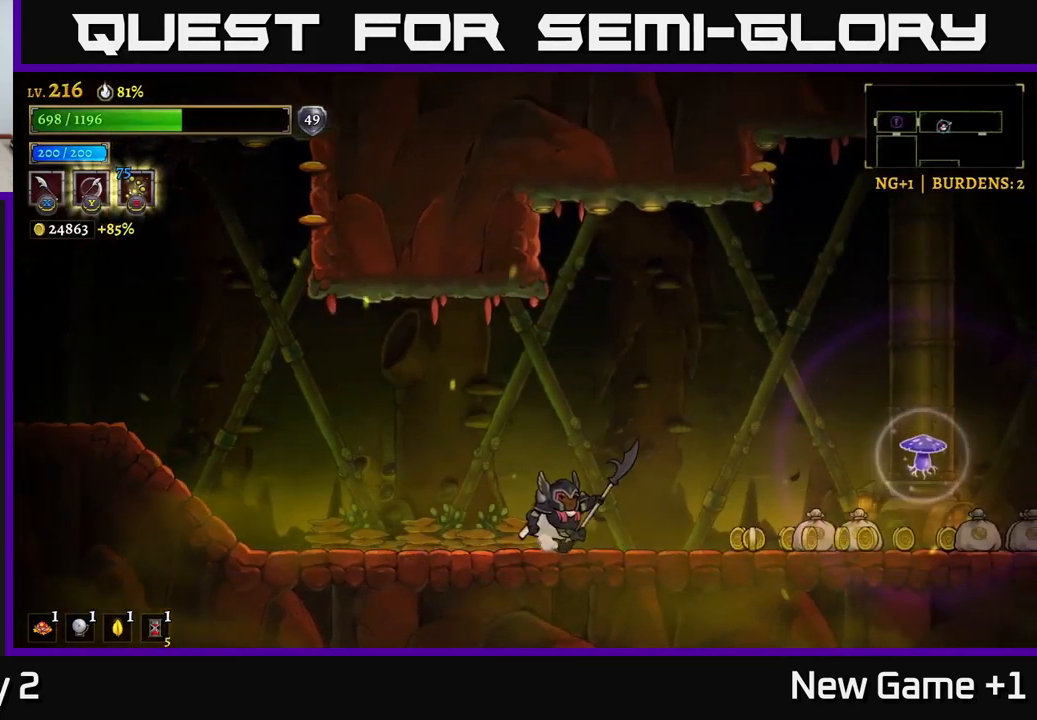
{"buttons": ["R2"], "left_stick": "right", "right_stick": "center", "events": [[150, "R2", "down"]]}
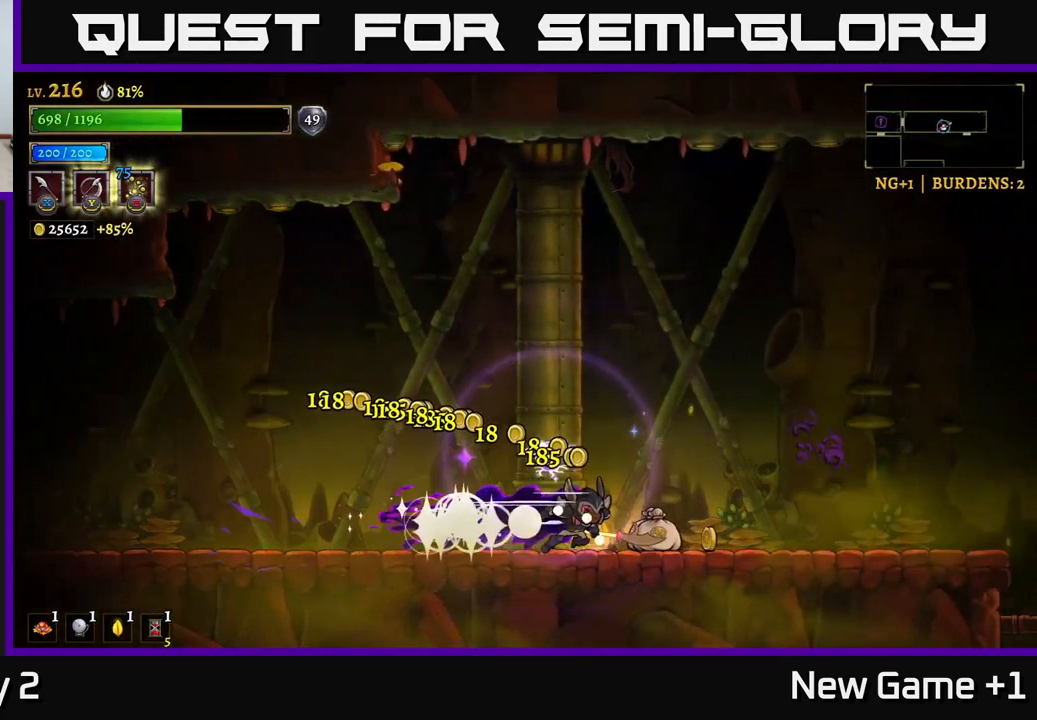
{"buttons": [], "left_stick": "right", "right_stick": "center", "events": [[200, "R2", "up"]]}
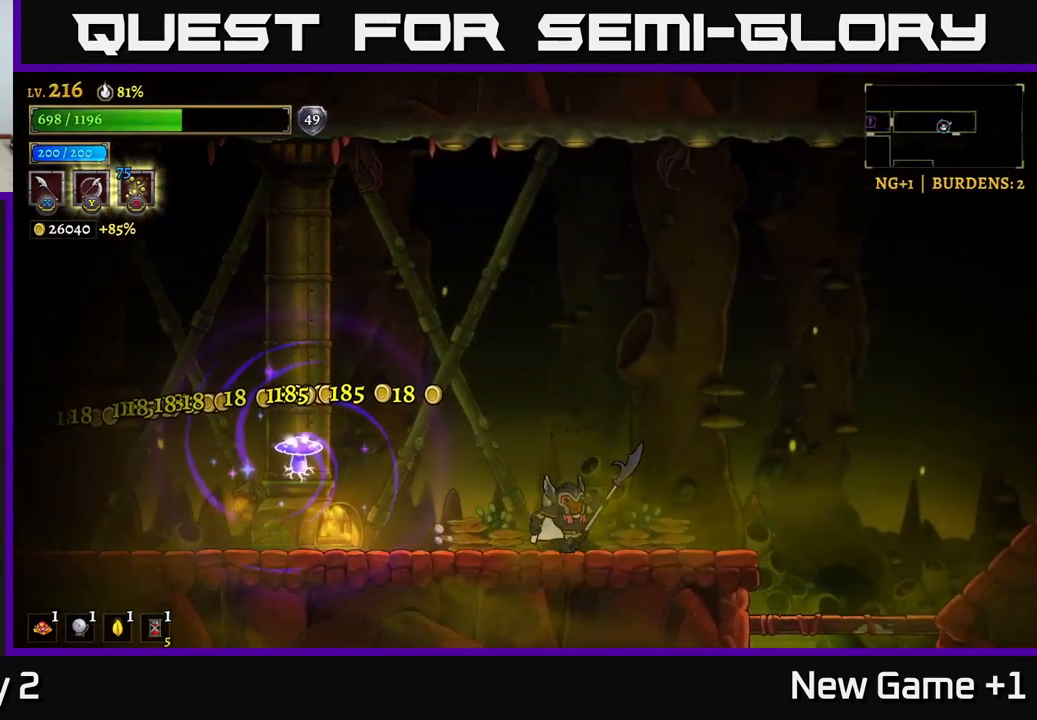
{"buttons": [], "left_stick": "right", "right_stick": "center", "events": []}
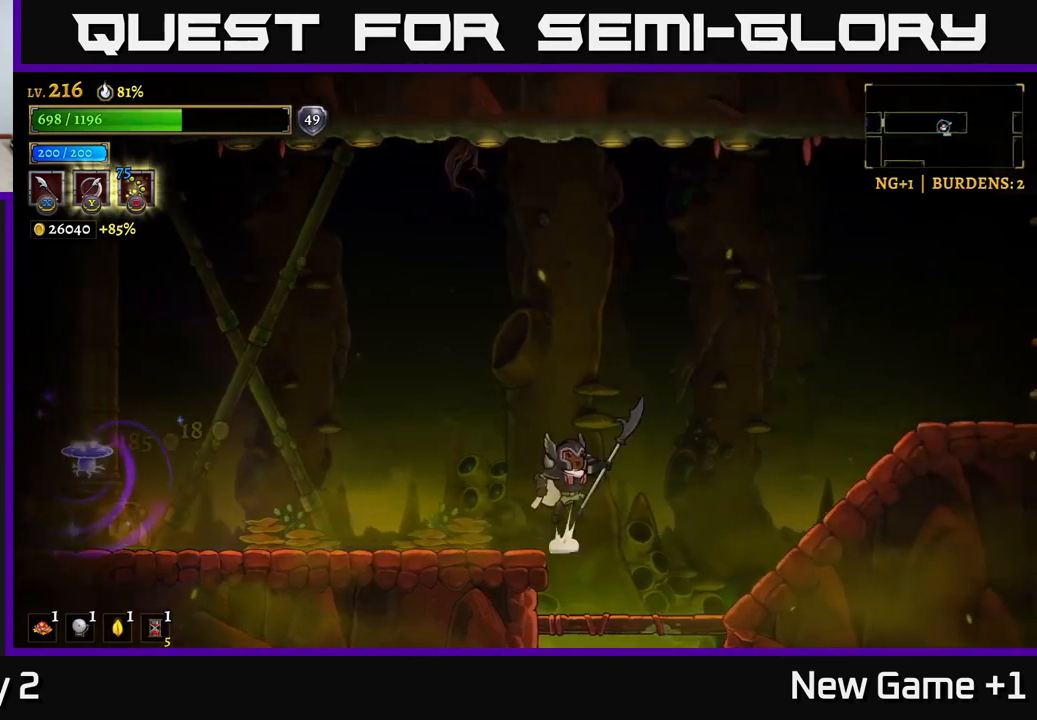
{"buttons": [], "left_stick": "right", "right_stick": "center", "events": [[34, "A", "down"], [150, "R2", "down"], [167, "A", "up"], [500, "R2", "up"]]}
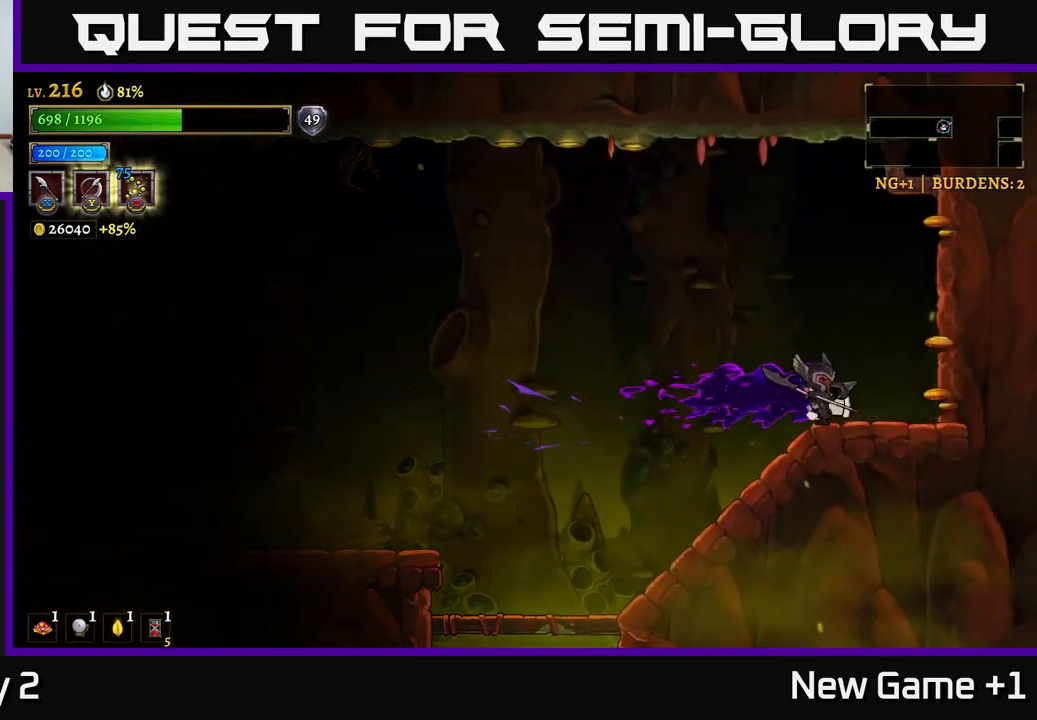
{"buttons": [], "left_stick": "left", "right_stick": "center", "events": [[17, "X", "down"], [84, "left_stick", "left"], [167, "X", "up"]]}
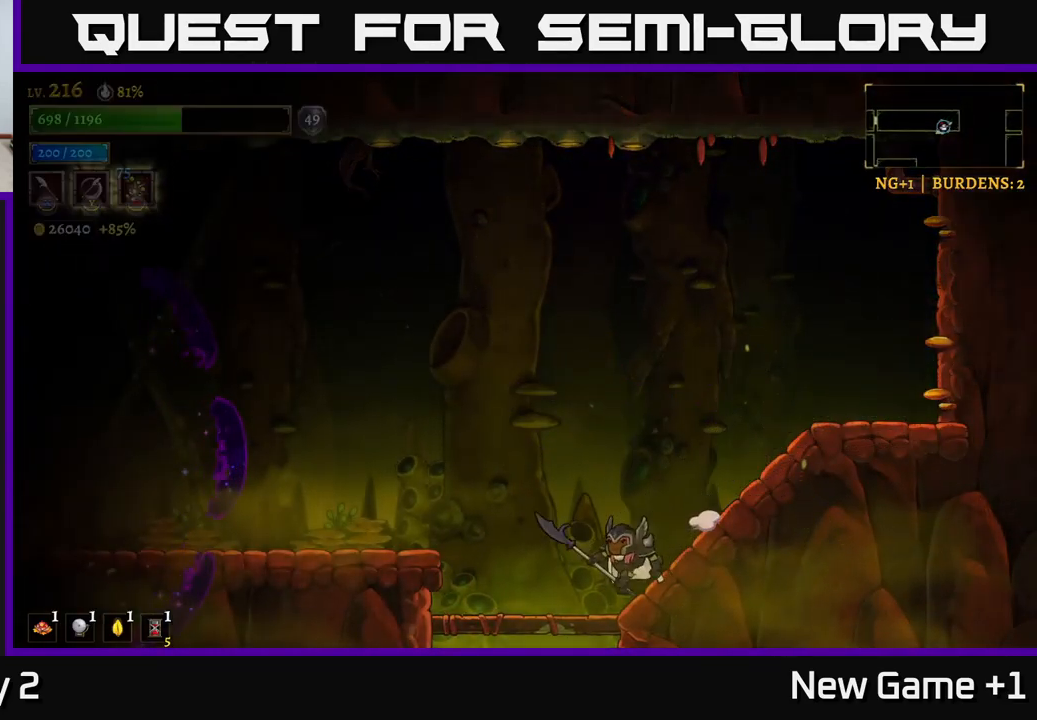
{"buttons": [], "left_stick": "center", "right_stick": "center", "events": [[184, "left_stick", "down-left"], [234, "A", "down"], [300, "A", "up"], [300, "left_stick", "down"], [417, "left_stick", "center"]]}
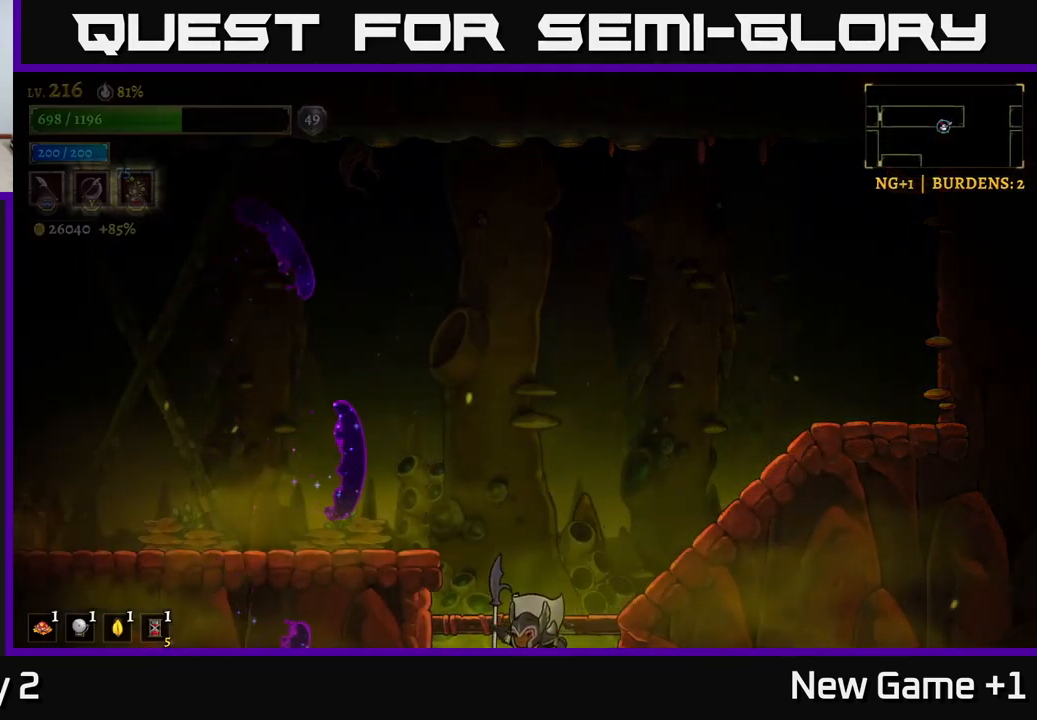
{"buttons": [], "left_stick": "center", "right_stick": "center", "events": []}
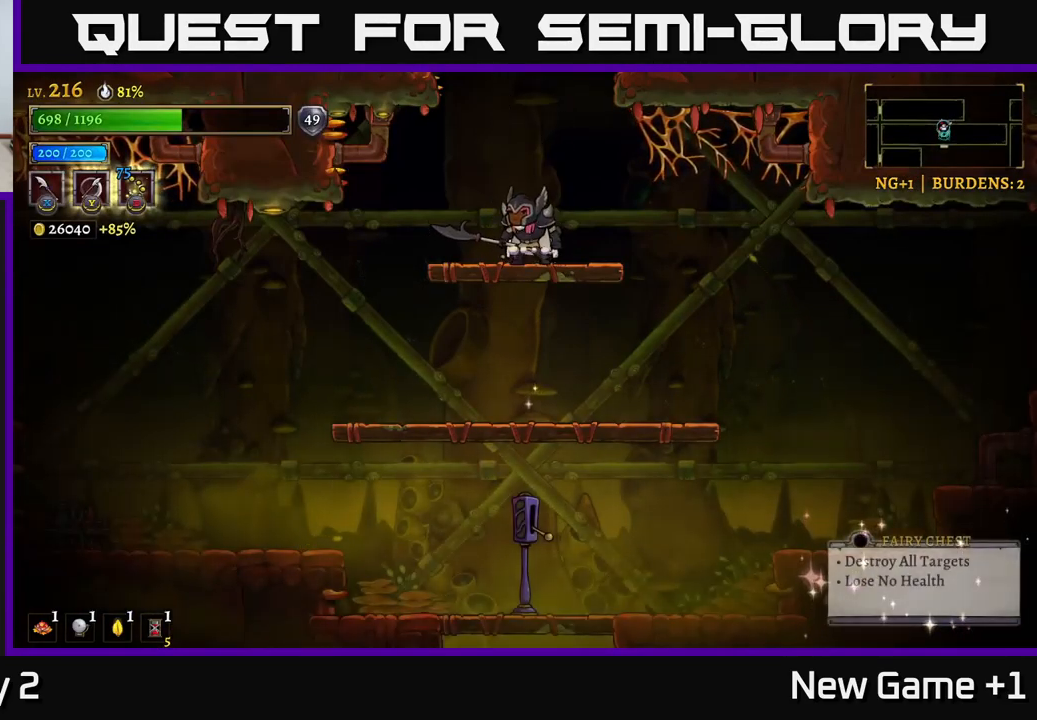
{"buttons": [], "left_stick": "down-right", "right_stick": "center", "events": [[17, "left_stick", "down"], [250, "A", "down"], [367, "A", "up"], [434, "left_stick", "down-right"]]}
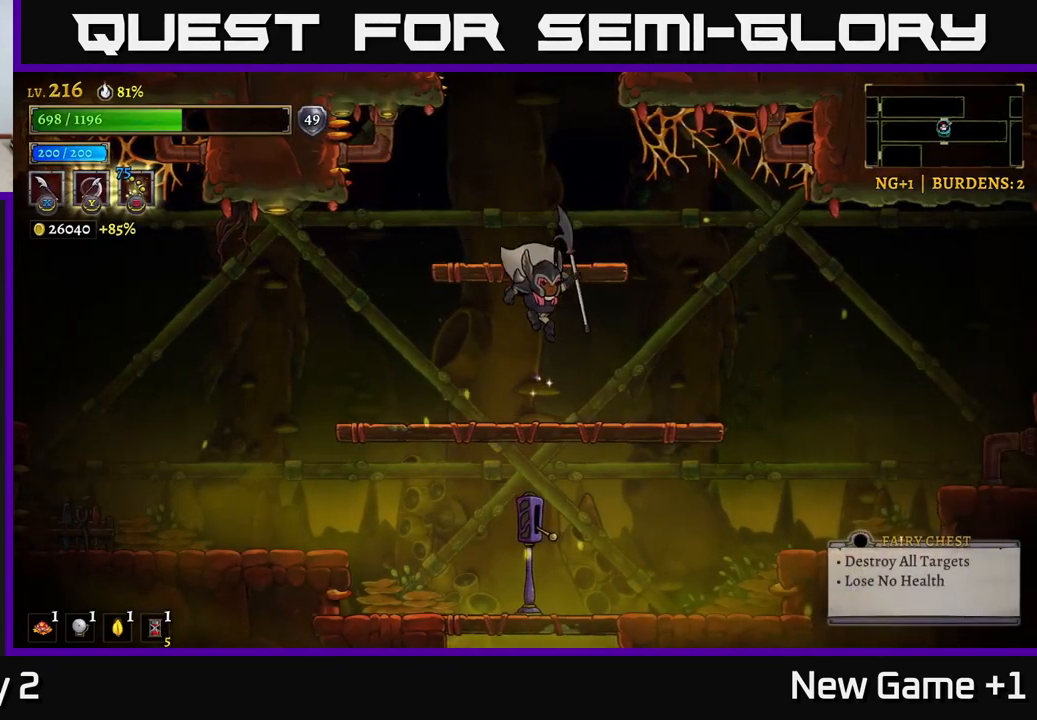
{"buttons": [], "left_stick": "center", "right_stick": "center", "events": [[134, "left_stick", "center"], [200, "left_stick", "down"], [317, "A", "down"], [417, "A", "up"], [484, "left_stick", "center"]]}
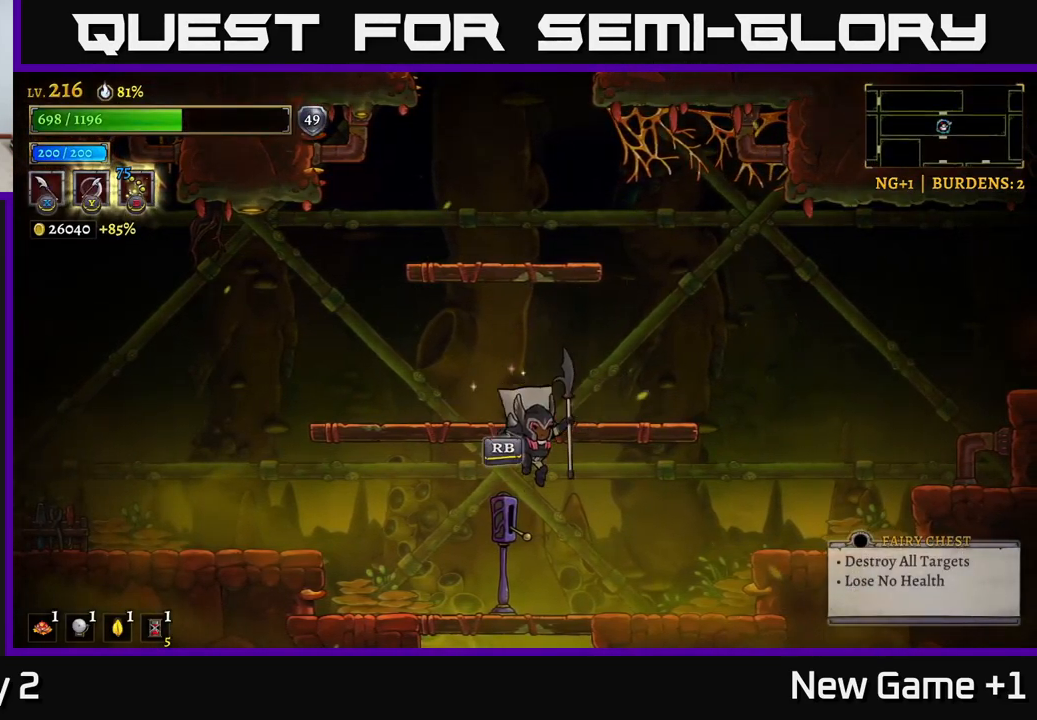
{"buttons": [], "left_stick": "center", "right_stick": "center", "events": [[200, "left_stick", "left"], [317, "left_stick", "center"]]}
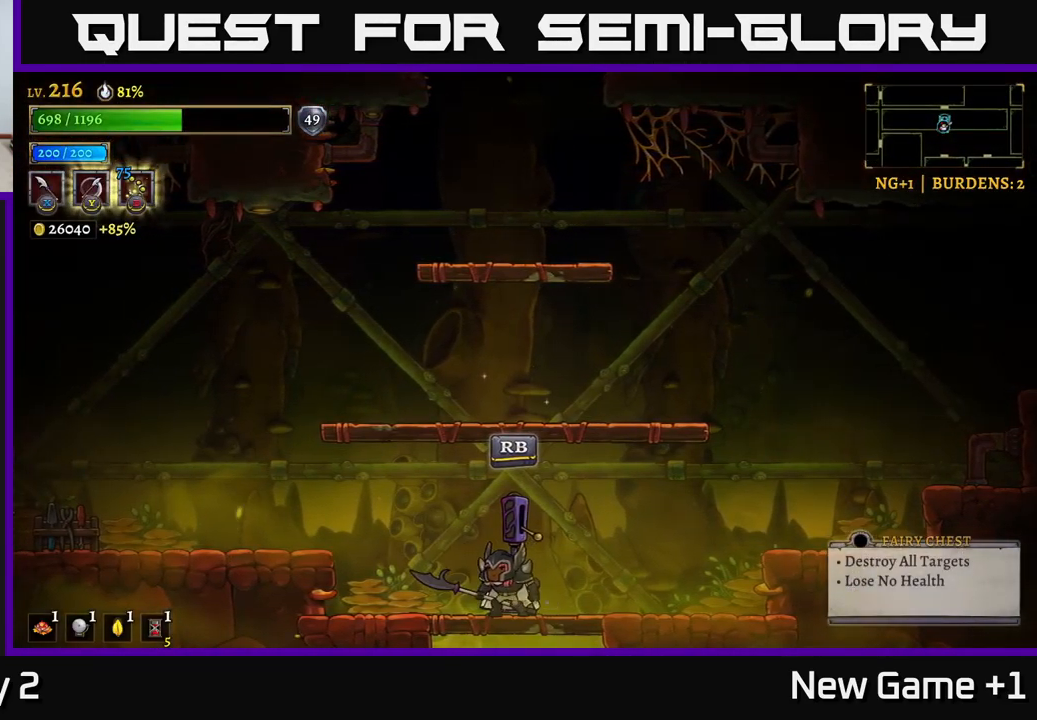
{"buttons": [], "left_stick": "center", "right_stick": "center", "events": []}
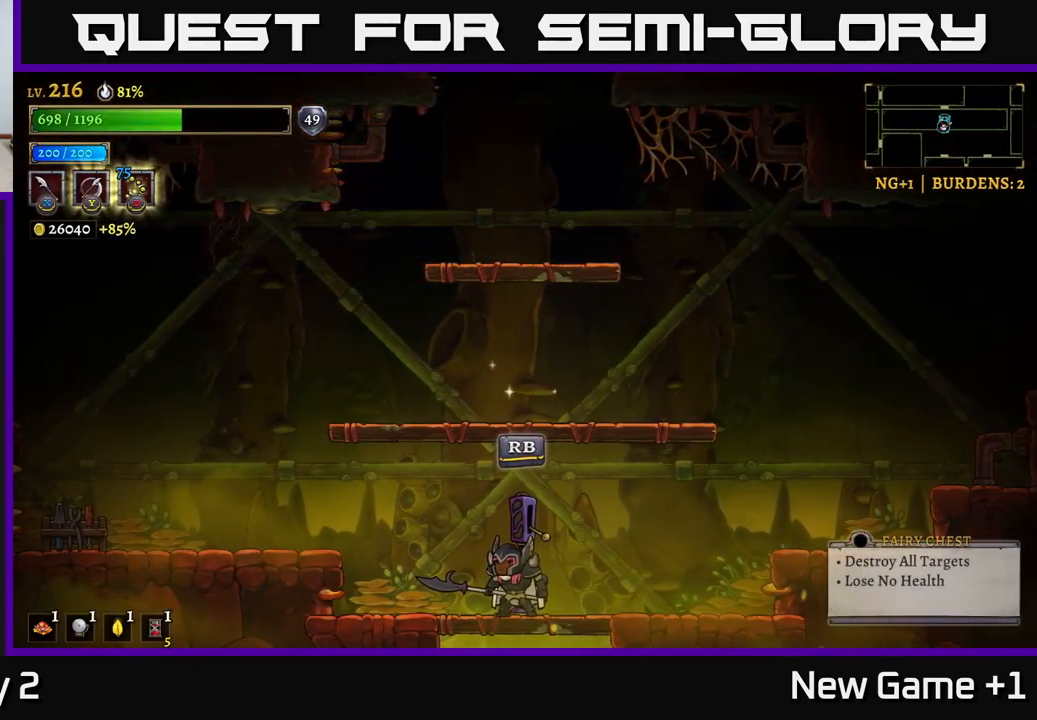
{"buttons": ["R1"], "left_stick": "center", "right_stick": "center", "events": [[484, "R1", "down"]]}
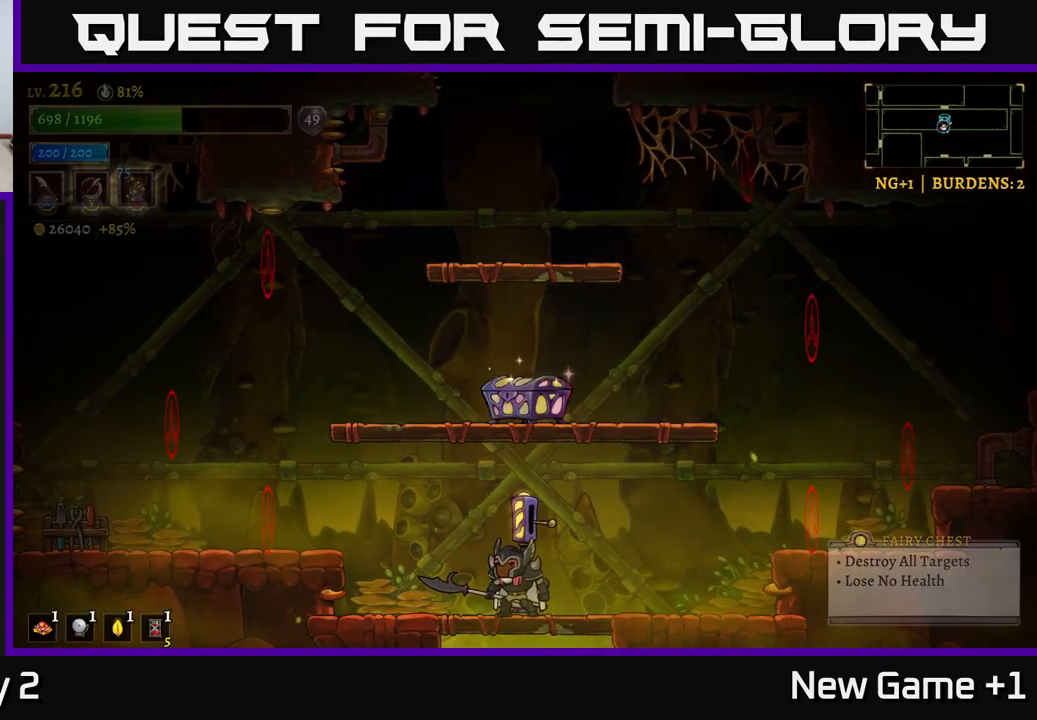
{"buttons": [], "left_stick": "left", "right_stick": "center", "events": [[34, "R1", "up"], [484, "left_stick", "left"]]}
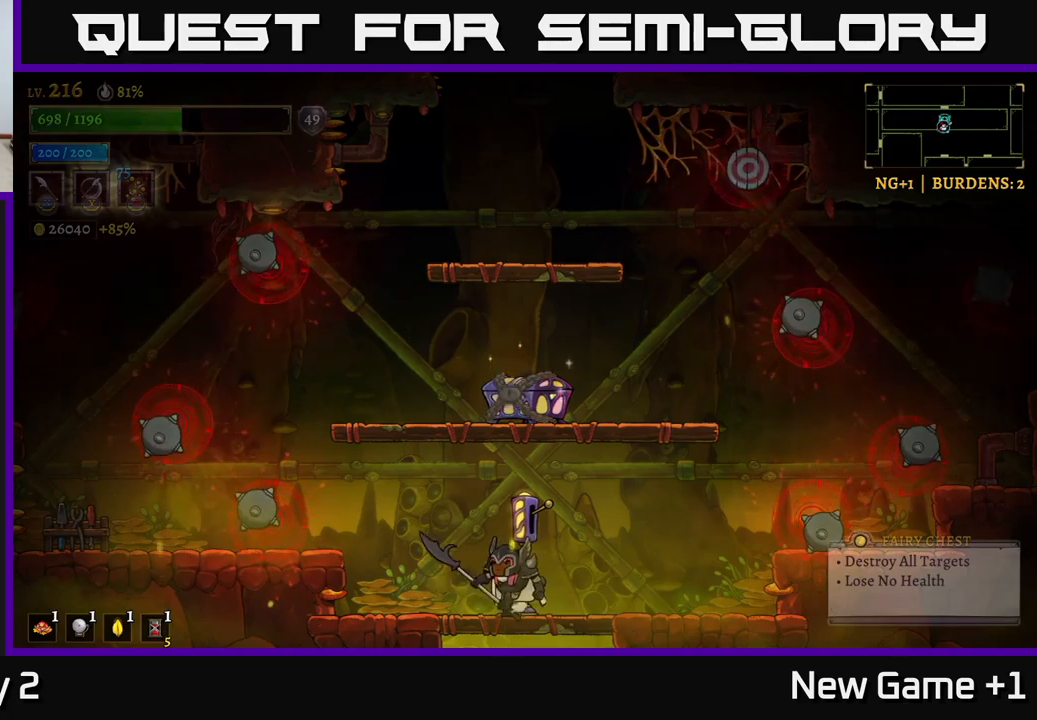
{"buttons": [], "left_stick": "center", "right_stick": "center", "events": [[400, "left_stick", "center"]]}
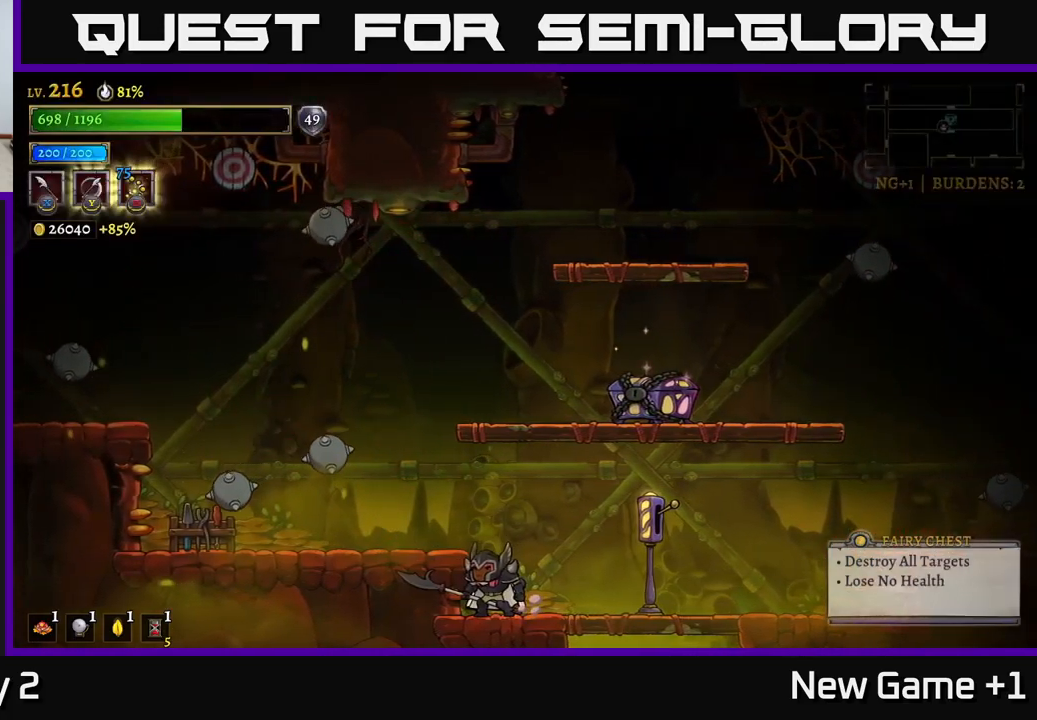
{"buttons": [], "left_stick": "left", "right_stick": "center", "events": [[283, "A", "down"], [367, "left_stick", "left"], [417, "A", "up"]]}
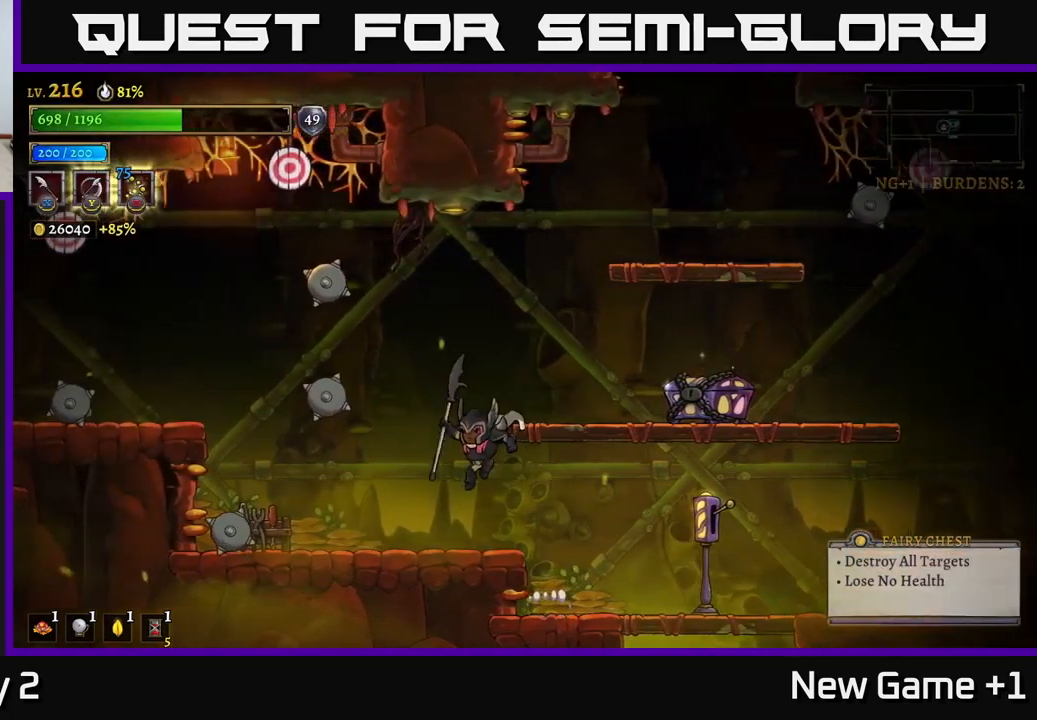
{"buttons": ["A"], "left_stick": "up-left", "right_stick": "center", "events": [[100, "left_stick", "center"], [333, "A", "down"], [400, "left_stick", "left"], [500, "left_stick", "up-left"]]}
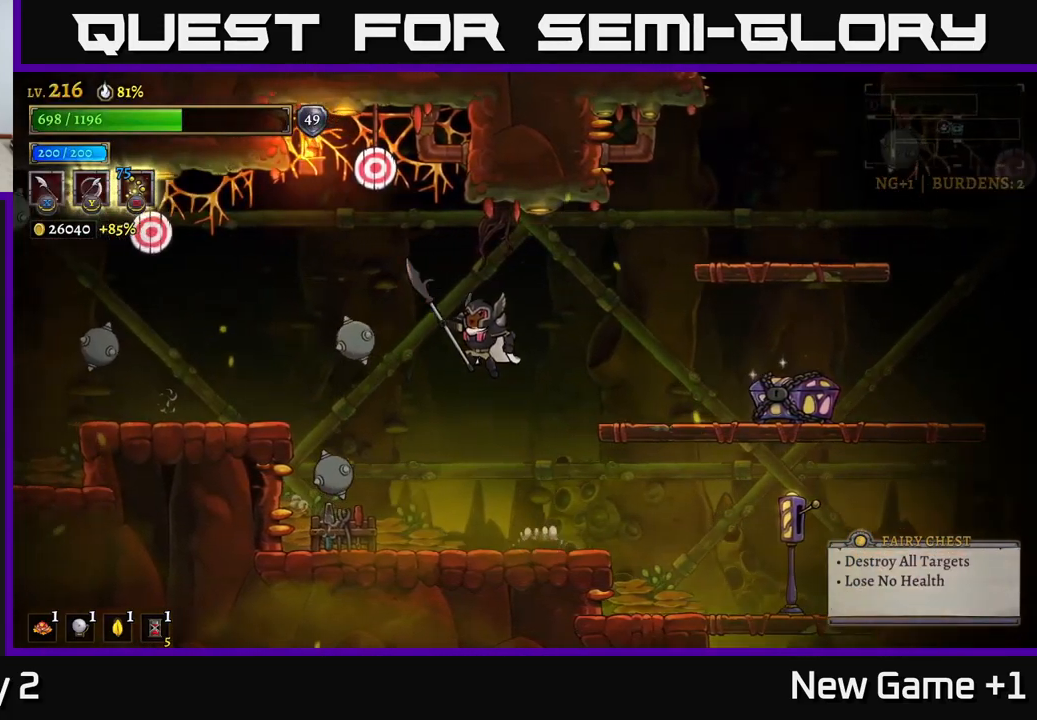
{"buttons": [], "left_stick": "right", "right_stick": "center", "events": [[100, "X", "down"], [217, "X", "up"], [233, "A", "up"], [233, "left_stick", "up-right"], [283, "left_stick", "right"]]}
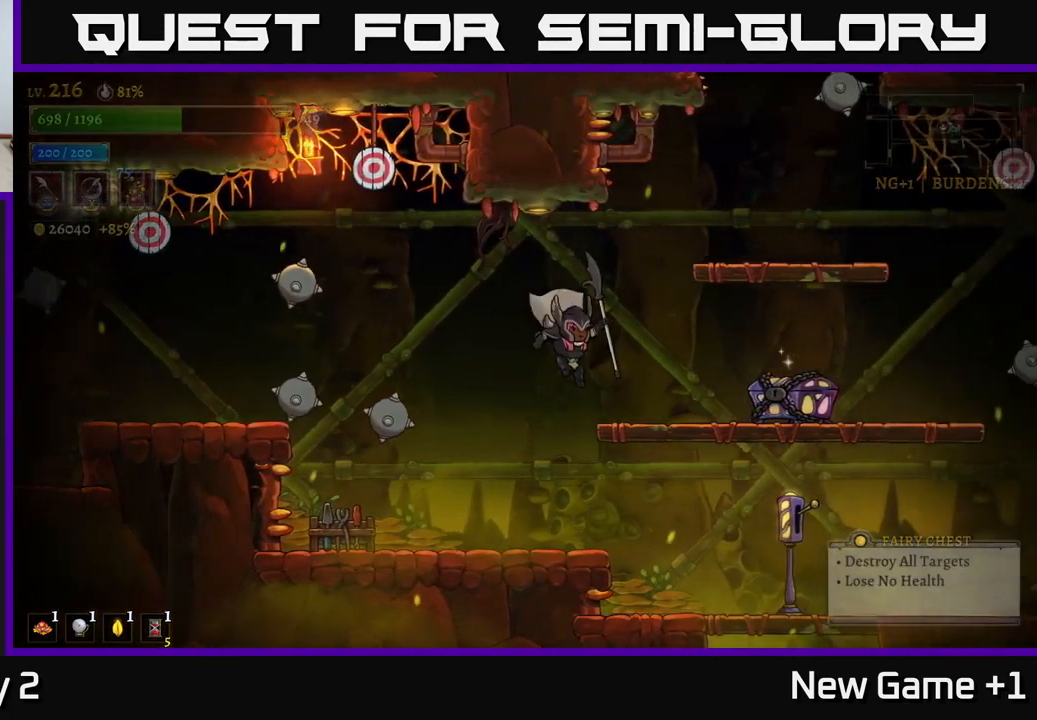
{"buttons": [], "left_stick": "left", "right_stick": "center", "events": [[150, "left_stick", "left"]]}
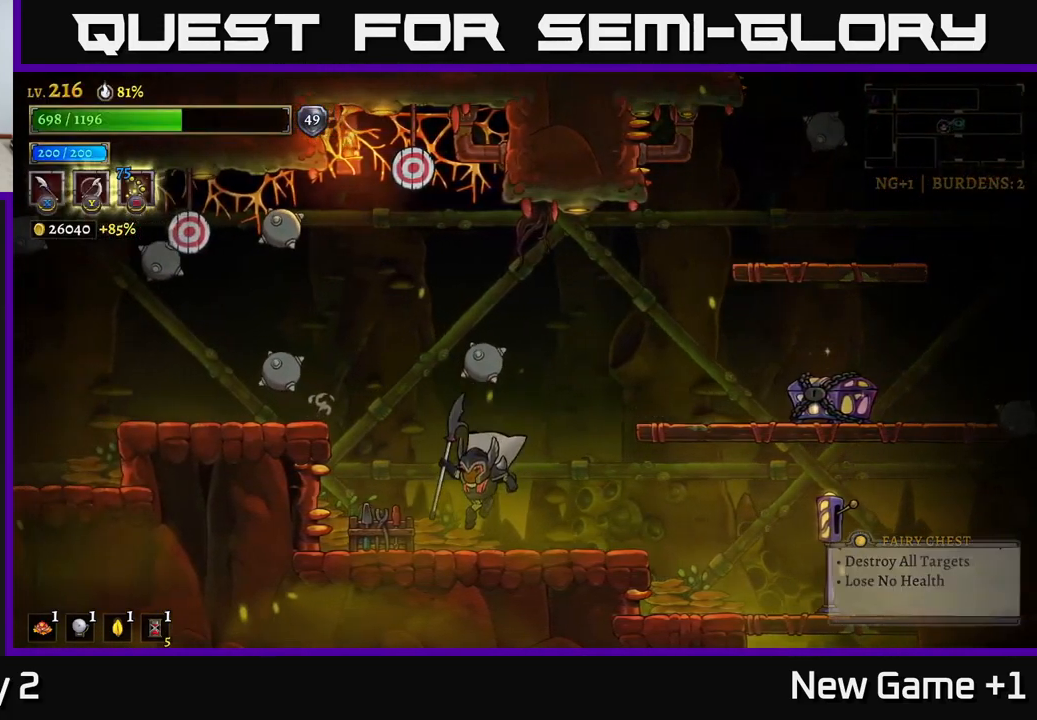
{"buttons": [], "left_stick": "center", "right_stick": "center", "events": [[150, "A", "down"], [200, "left_stick", "up"], [283, "X", "down"], [333, "A", "up"], [433, "X", "up"], [500, "left_stick", "center"]]}
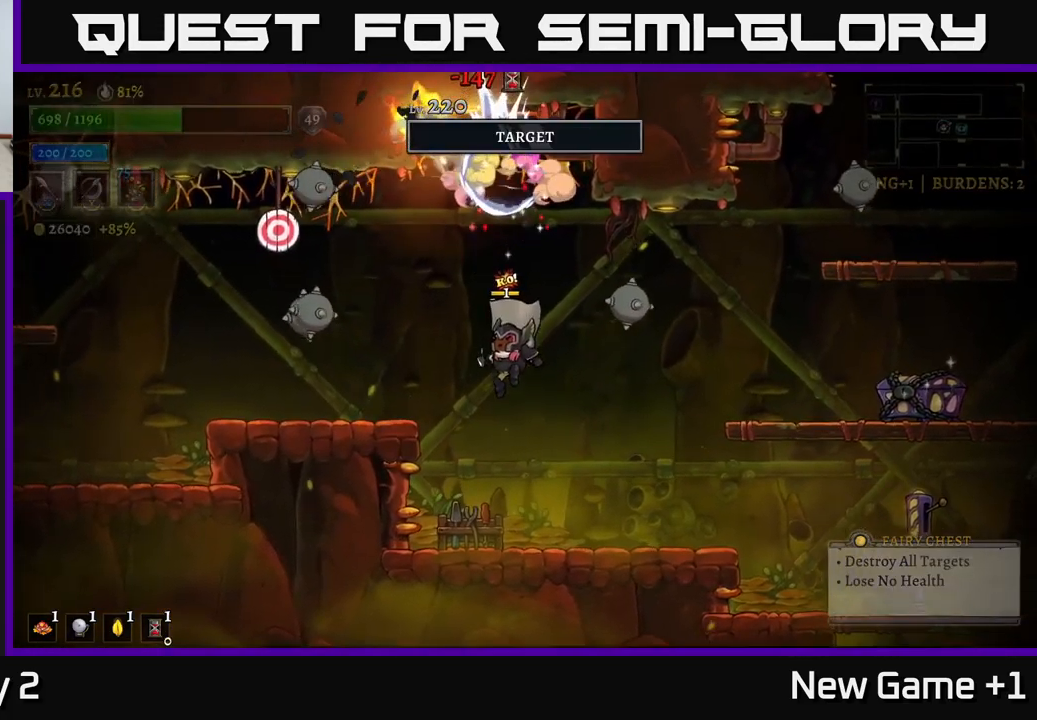
{"buttons": ["A"], "left_stick": "center", "right_stick": "center", "events": [[483, "A", "down"]]}
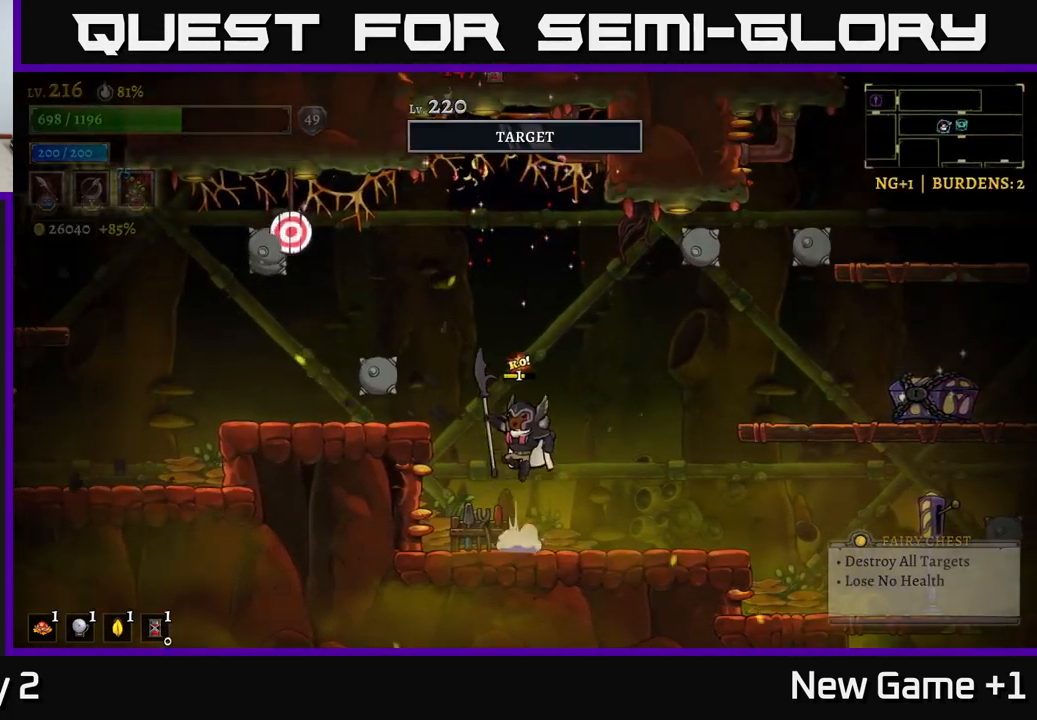
{"buttons": ["X"], "left_stick": "left", "right_stick": "center", "events": [[217, "left_stick", "left"], [350, "X", "down"], [500, "A", "up"]]}
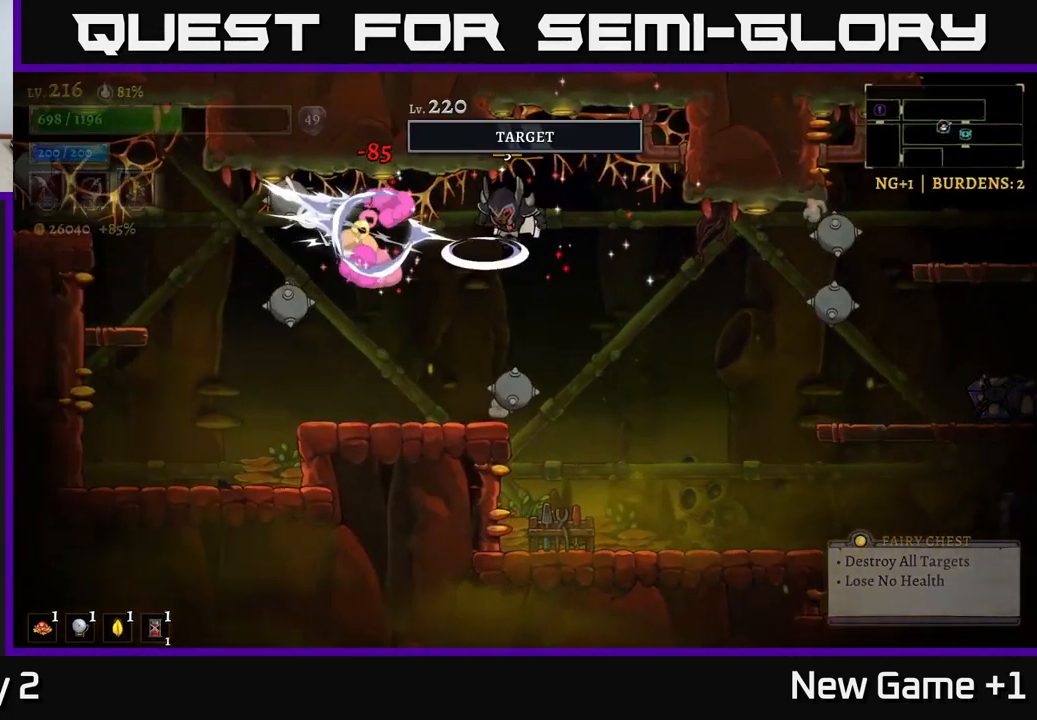
{"buttons": [], "left_stick": "left", "right_stick": "center", "events": [[17, "left_stick", "center"], [33, "X", "up"], [183, "A", "down"], [183, "left_stick", "left"], [300, "A", "up"]]}
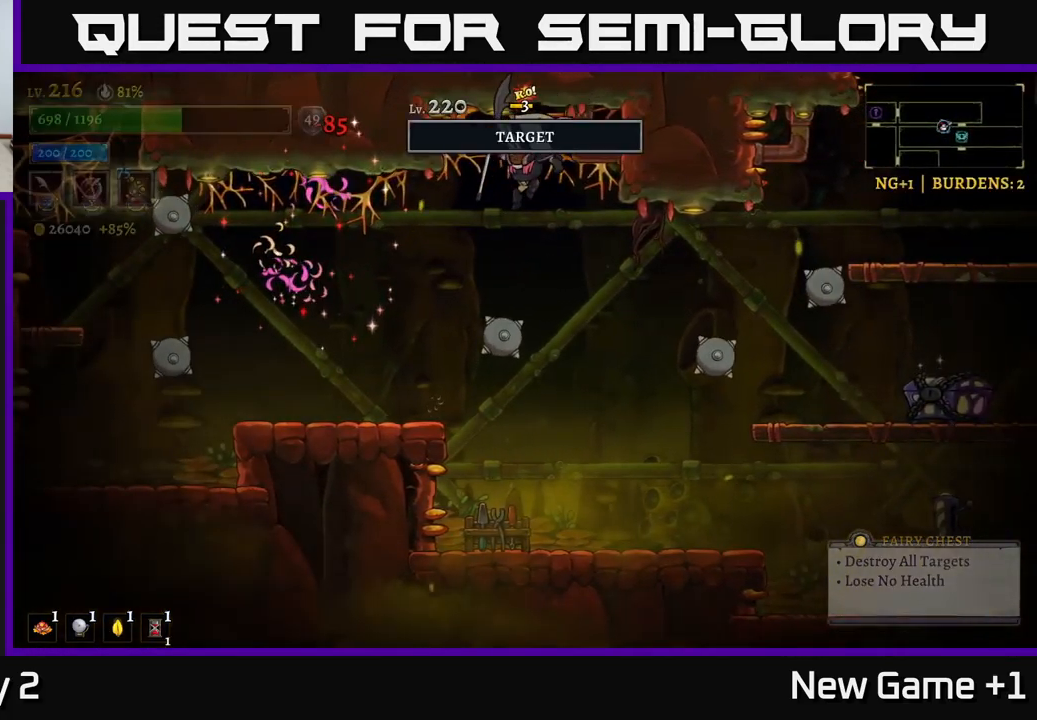
{"buttons": [], "left_stick": "left", "right_stick": "center", "events": [[100, "A", "down"], [183, "A", "up"]]}